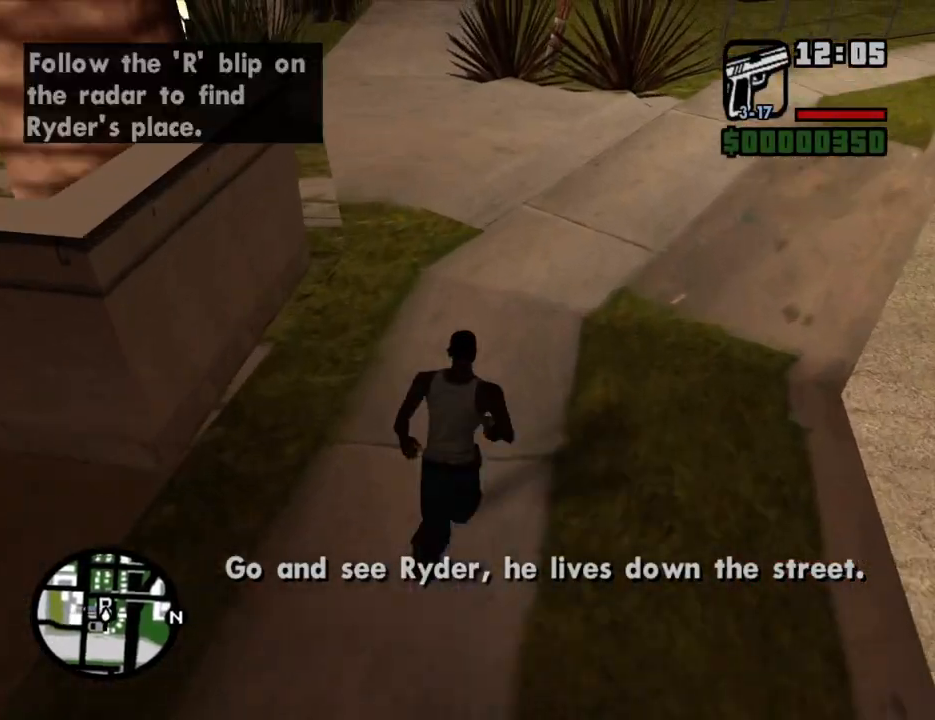
Gameplay with keyboard and mouse; each line is a JSON object with the keys and mouse buttons held at the frame after it. "events" lists presses ("down") and releases ("up") of "1", "2", "3", "4", "5", "6", "8", "a", "alt", "c", "ctrl", "d", "down", "e", "escape", "f", "f1", "f2", "f3", "g", "h", "left", "num2", "q", "r", "right", "s", "shift", "space", "t", "tab", "up", "v", "w", "x", "z", "mouse_left", "mouse_middle", "mouse_right", "mouse_wheel_up" and "mouse_wheel_down" between this image and that frame as [ms after this image, input, new state], when the widget could be followed in between. "mouse_left", "mouse_middle", "mouse_right", "mouse_wheel_up", "mouse_wheel_down" = the "left", "middle", "right", "wheel_up", "wheel_down" buttons of the "mouse" list. No other keys are recorded. Mouse movement is not recorded.
{"keys": ["w"], "mouse": [], "events": [[101, "space", "down"], [134, "space", "up"], [235, "space", "down"], [335, "space", "up"], [419, "space", "down"], [469, "space", "up"]]}
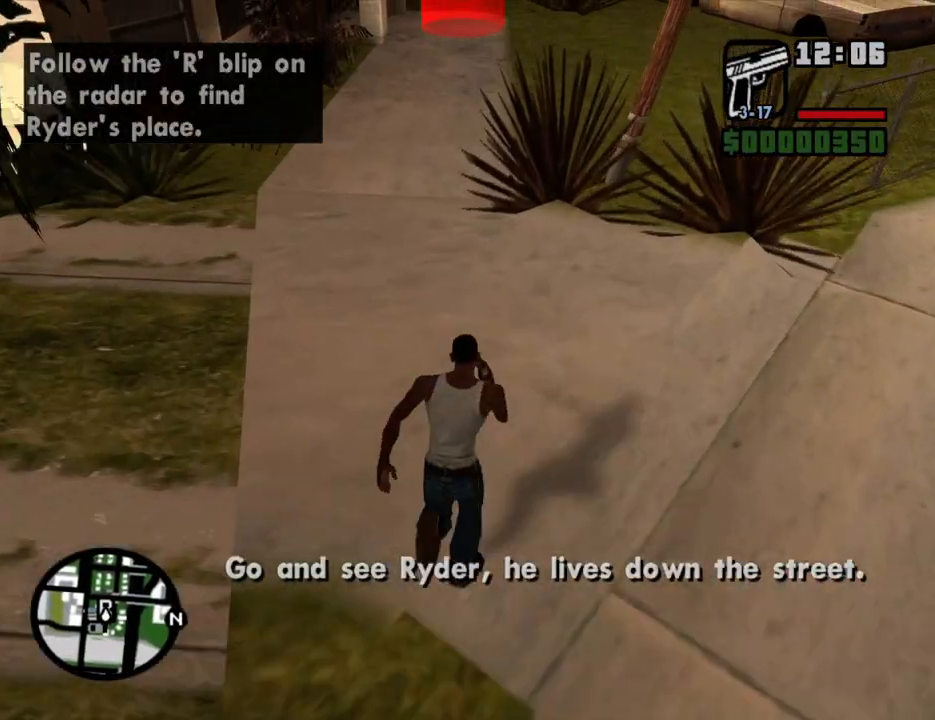
{"keys": ["w"], "mouse": [], "events": [[84, "space", "down"], [168, "space", "up"]]}
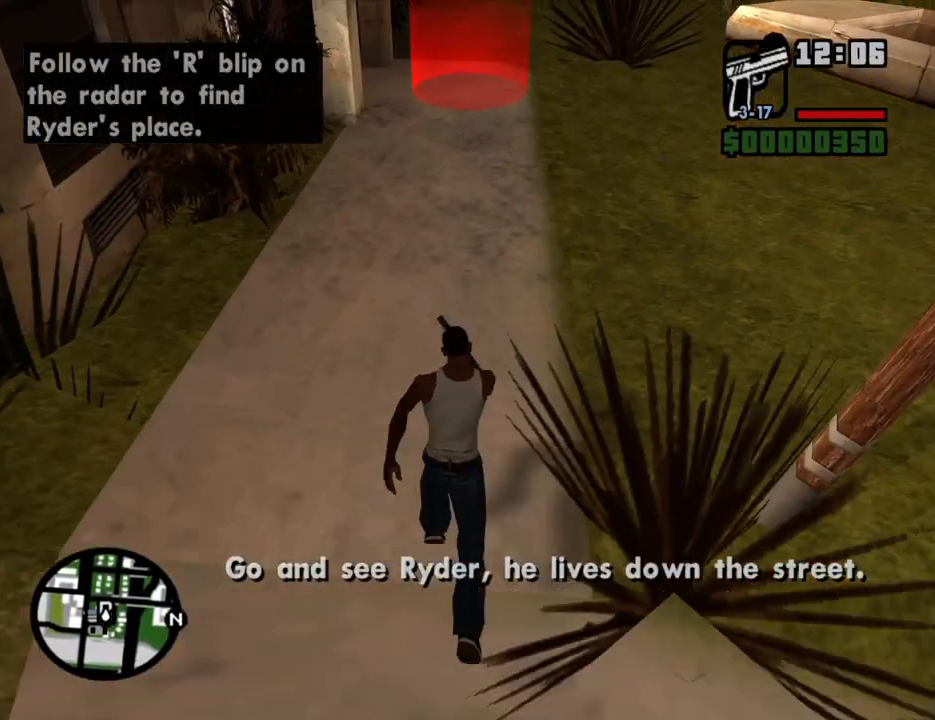
{"keys": ["w"], "mouse": [], "events": []}
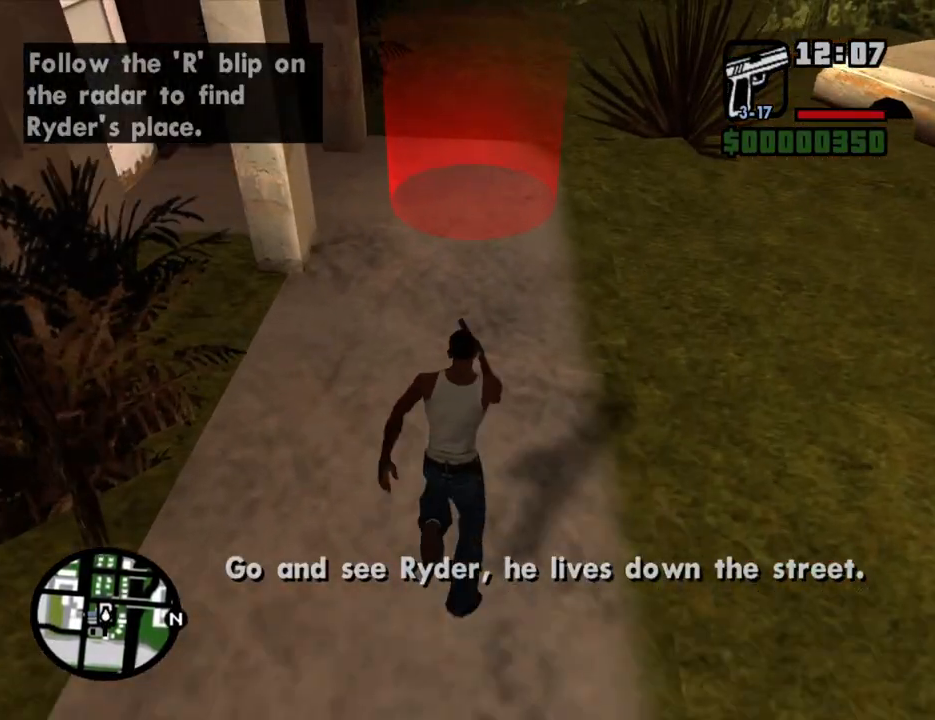
{"keys": ["w"], "mouse": [], "events": [[419, "f3", "down"], [469, "f3", "up"]]}
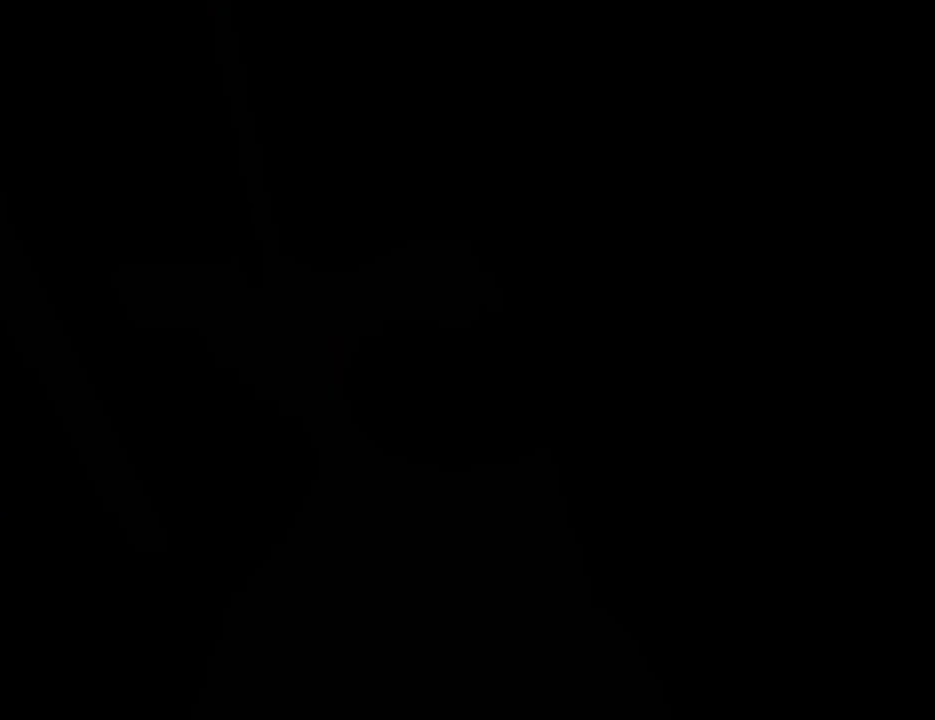
{"keys": ["d"], "mouse": [], "events": [[151, "w", "up"], [386, "space", "down"], [436, "space", "up"], [486, "d", "down"]]}
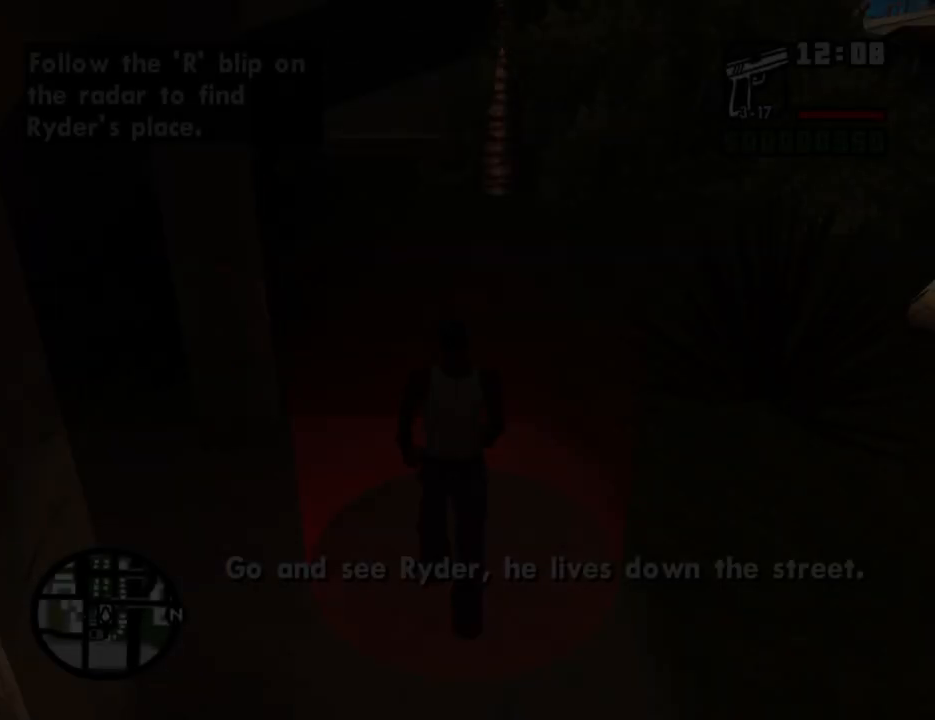
{"keys": ["space", "w"], "mouse": [], "events": [[84, "d", "up"], [84, "space", "down"], [134, "a", "down"], [134, "w", "down"], [168, "space", "up"], [218, "a", "up"], [218, "d", "down"], [218, "w", "up"], [268, "d", "up"], [268, "space", "down"], [319, "a", "down"], [319, "w", "down"], [369, "space", "up"], [402, "a", "up"], [402, "w", "up"], [453, "d", "down"], [453, "space", "down"], [503, "d", "up"], [503, "w", "down"]]}
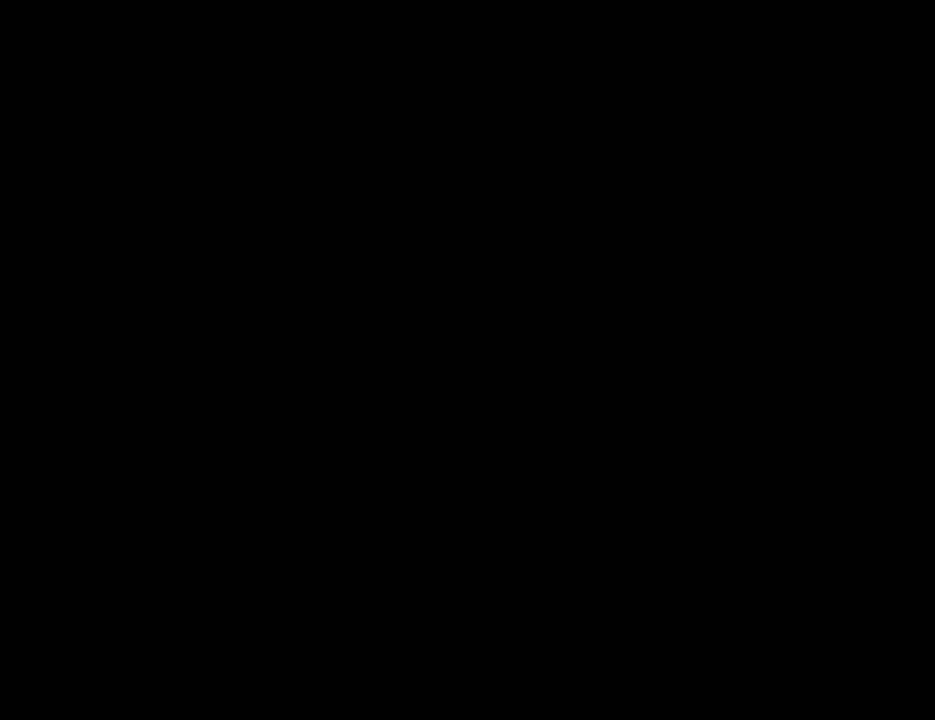
{"keys": ["space", "w"], "mouse": [], "events": [[50, "a", "down"], [50, "space", "up"], [101, "a", "up"], [101, "w", "up"], [134, "space", "down"], [184, "w", "down"], [235, "space", "up"], [335, "space", "down"], [369, "space", "up"], [469, "space", "down"]]}
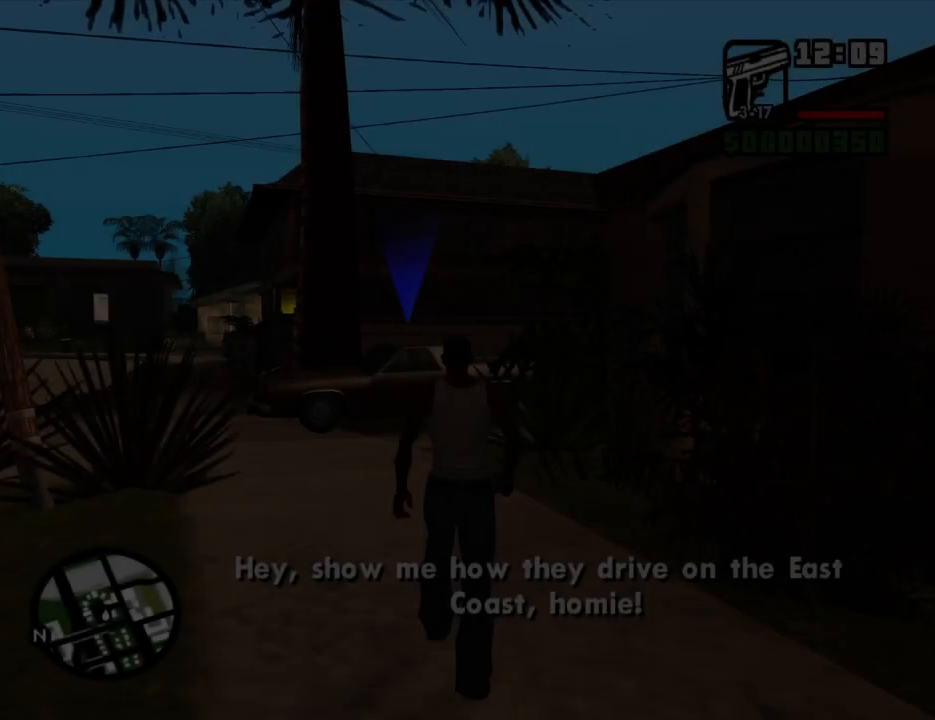
{"keys": ["space", "w"], "mouse": [], "events": [[33, "space", "up"], [168, "space", "down"], [218, "space", "up"], [318, "space", "down"], [369, "space", "up"], [452, "space", "down"]]}
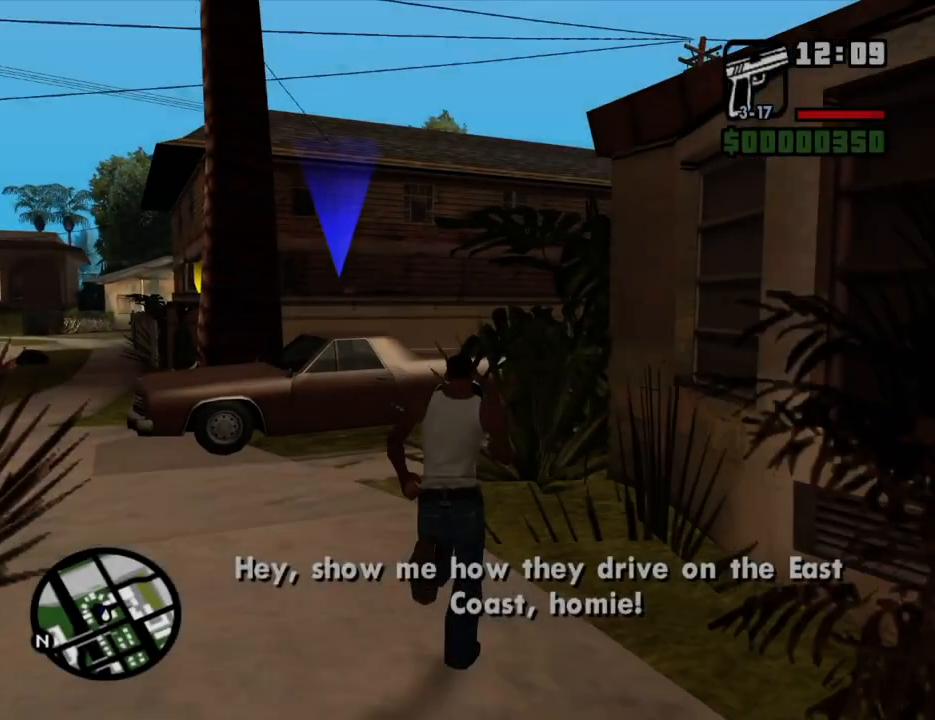
{"keys": ["d", "w"], "mouse": [], "events": [[33, "space", "up"], [134, "space", "down"], [218, "d", "down"], [218, "space", "up"], [268, "space", "down"], [368, "space", "up"], [452, "space", "down"], [503, "space", "up"]]}
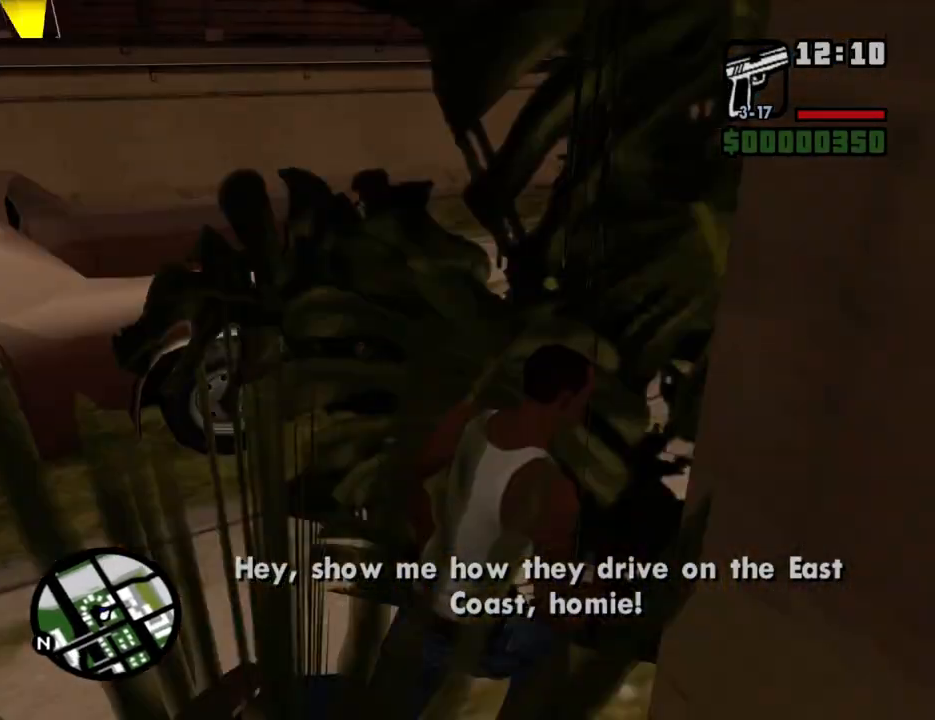
{"keys": ["d", "w"], "mouse": ["right"], "events": [[100, "mouse_right", "down"]]}
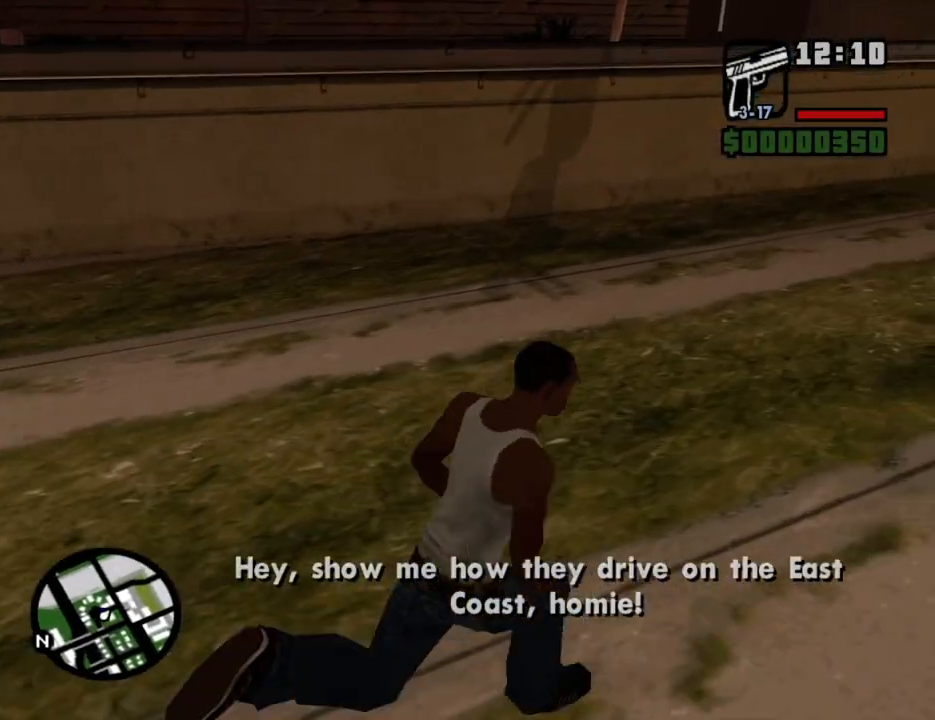
{"keys": ["d", "w"], "mouse": ["right"], "events": []}
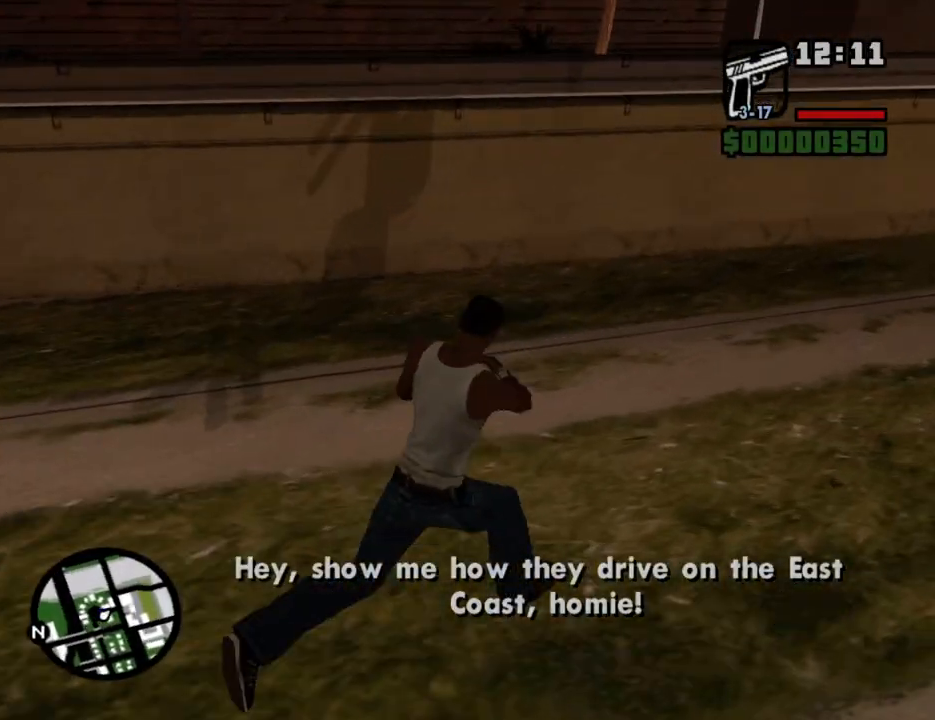
{"keys": ["d", "w"], "mouse": ["right"], "events": []}
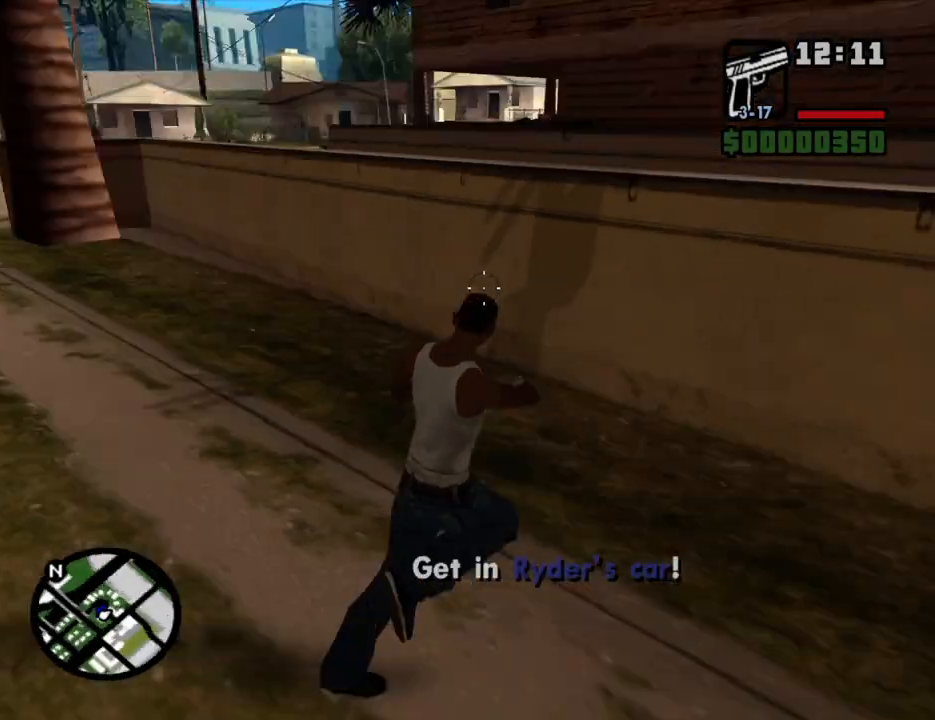
{"keys": ["w"], "mouse": ["right"], "events": [[134, "w", "up"], [285, "w", "down"], [385, "d", "up"]]}
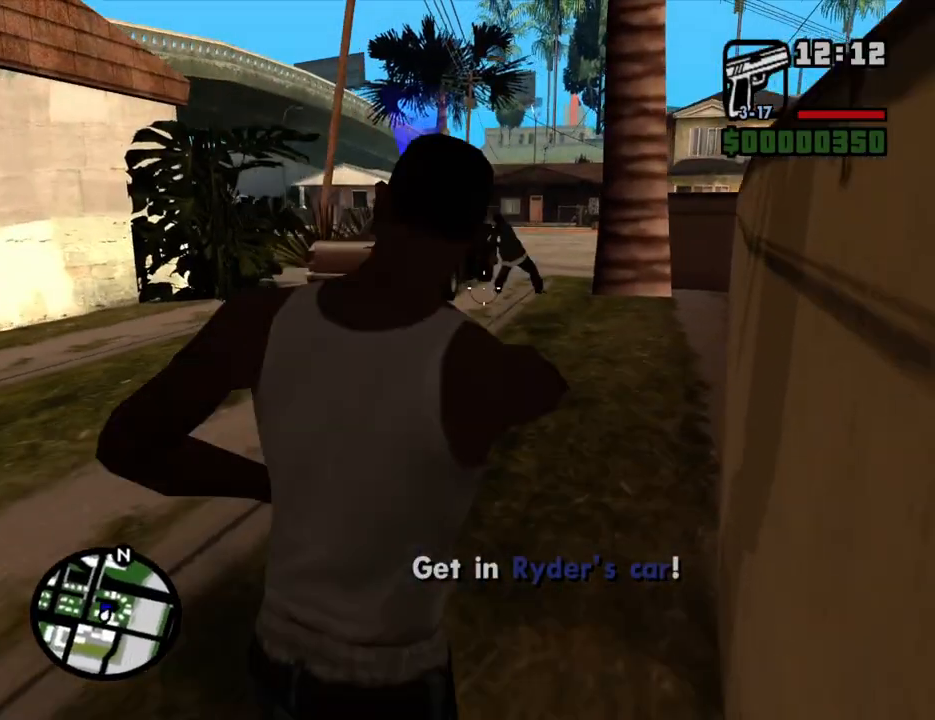
{"keys": ["w"], "mouse": ["left", "right"], "events": [[84, "w", "up"], [218, "w", "down"], [402, "mouse_left", "down"]]}
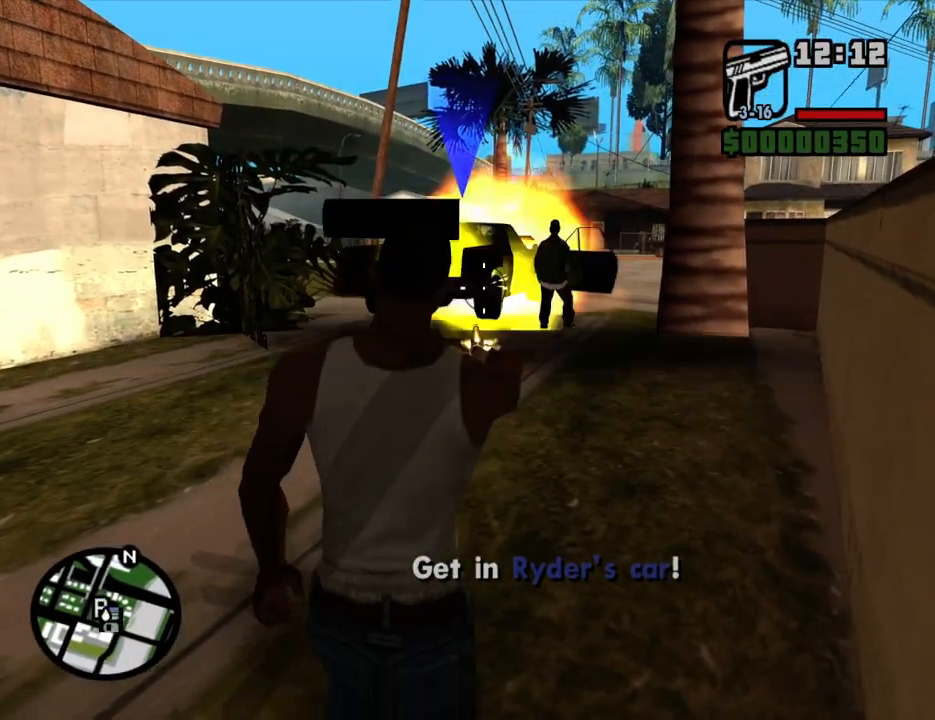
{"keys": ["w"], "mouse": [], "events": [[50, "mouse_left", "up"], [134, "mouse_right", "up"], [217, "space", "down"], [318, "space", "up"], [402, "space", "down"], [502, "space", "up"]]}
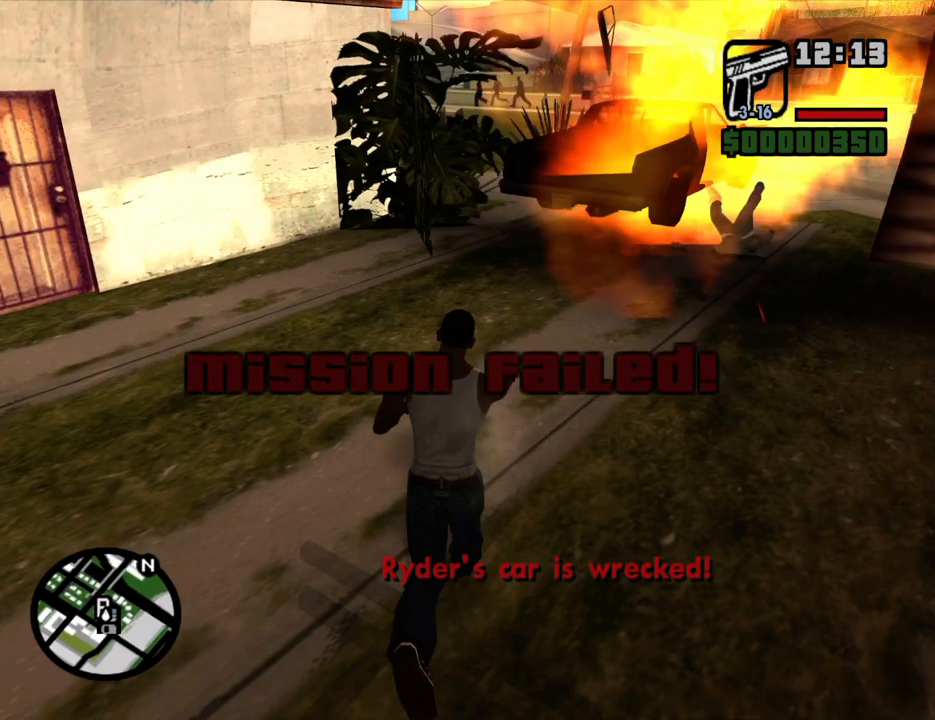
{"keys": ["space", "w"], "mouse": [], "events": [[51, "space", "down"], [134, "space", "up"], [235, "space", "down"], [336, "space", "up"], [419, "space", "down"]]}
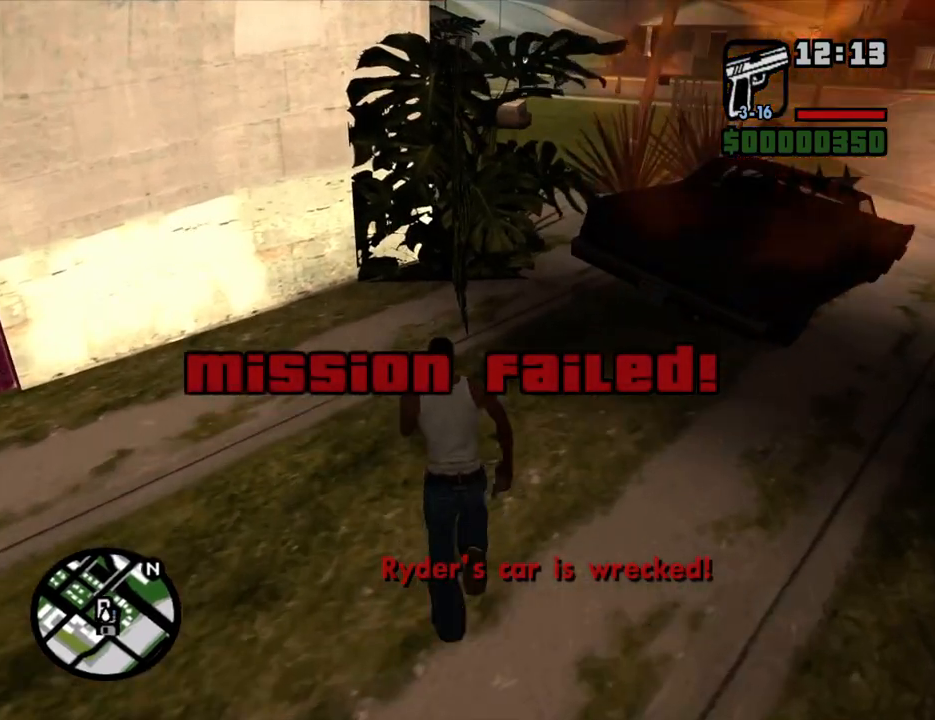
{"keys": ["w"], "mouse": [], "events": [[17, "space", "up"], [117, "space", "down"], [151, "space", "up"], [252, "space", "down"], [352, "space", "up"], [436, "space", "down"], [486, "space", "up"]]}
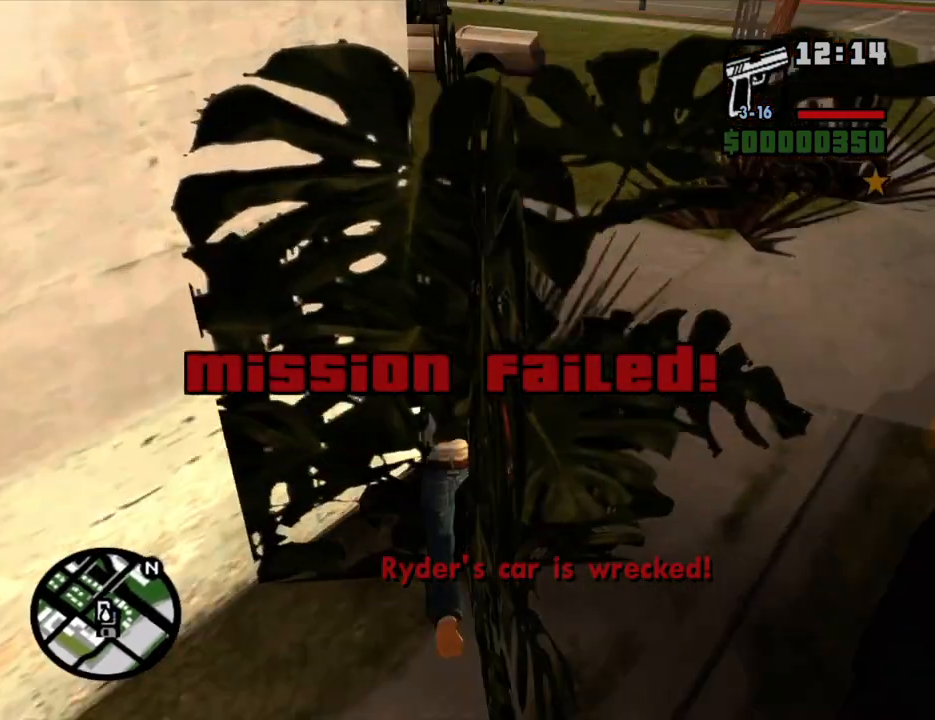
{"keys": ["w"], "mouse": [], "events": [[84, "space", "down"], [134, "space", "up"]]}
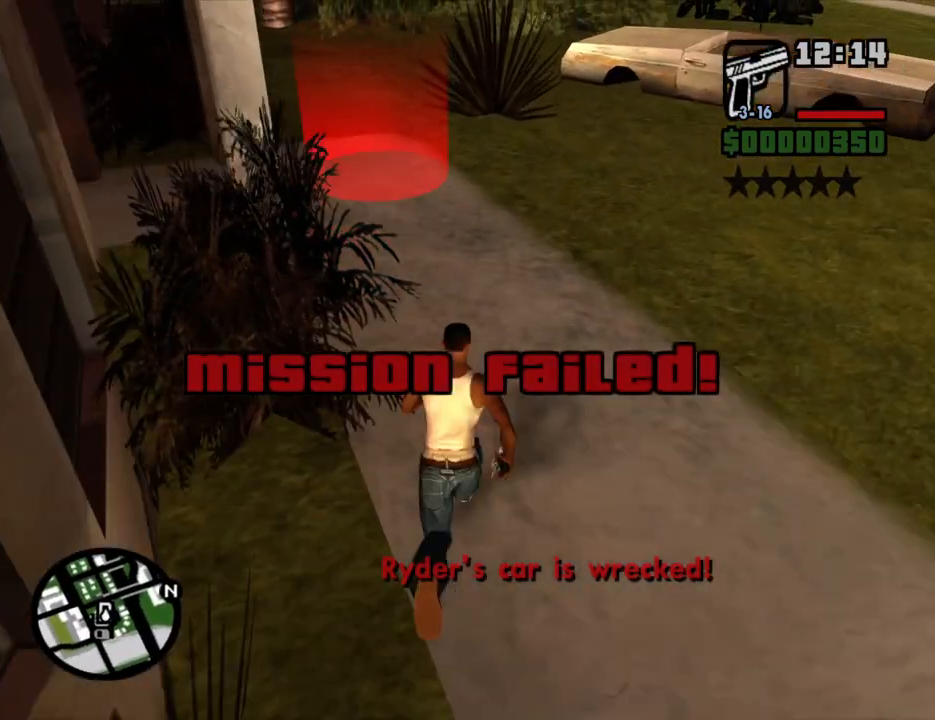
{"keys": ["w"], "mouse": [], "events": []}
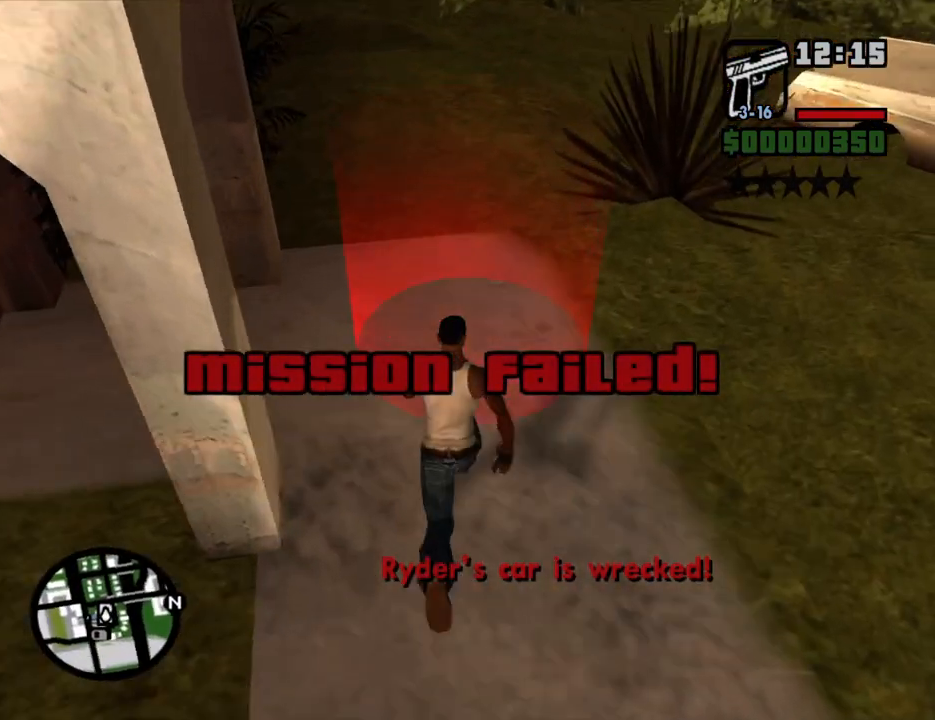
{"keys": [], "mouse": [], "events": [[33, "f3", "down"], [84, "f3", "up"], [268, "w", "up"], [435, "space", "down"], [503, "space", "up"]]}
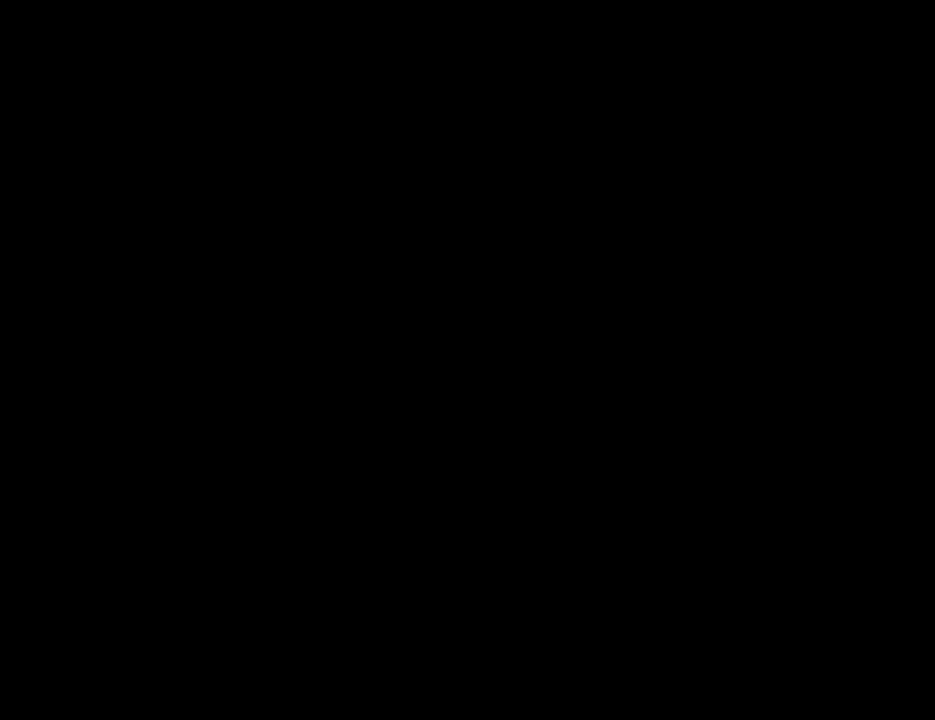
{"keys": ["d", "space"], "mouse": [], "events": [[83, "d", "down"], [134, "d", "up"], [134, "space", "down"], [167, "w", "down"], [217, "a", "down"], [217, "space", "up"], [268, "a", "up"], [268, "d", "down"], [268, "w", "up"], [318, "space", "down"], [368, "d", "up"], [402, "a", "down"], [402, "space", "up"], [402, "w", "down"], [452, "a", "up"], [452, "d", "down"], [452, "w", "up"], [502, "space", "down"]]}
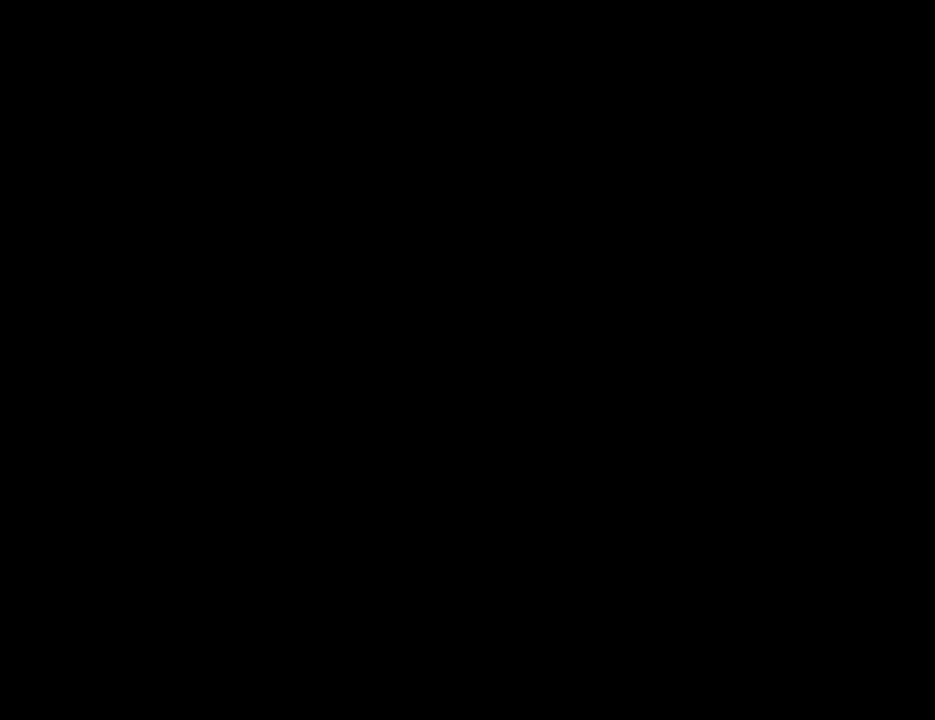
{"keys": ["w"], "mouse": [], "events": [[51, "d", "up"], [51, "space", "up"], [51, "w", "down"], [134, "space", "down"], [235, "space", "up"], [335, "space", "down"], [386, "space", "up"]]}
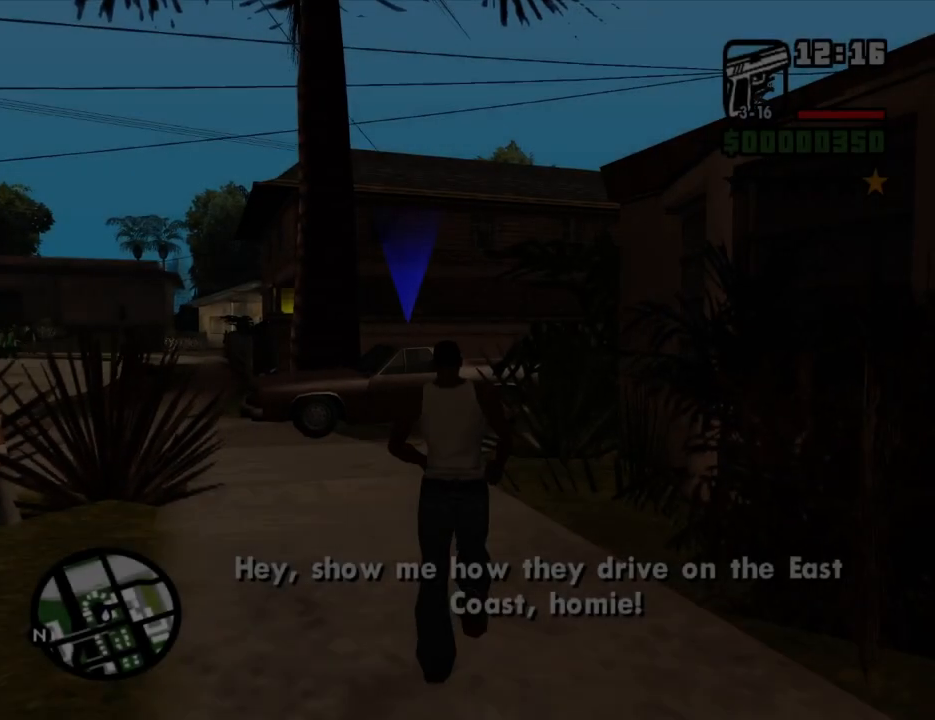
{"keys": ["space", "w"], "mouse": [], "events": [[17, "space", "down"], [67, "space", "up"], [151, "space", "down"], [201, "space", "up"], [352, "space", "down"], [386, "space", "up"], [486, "space", "down"]]}
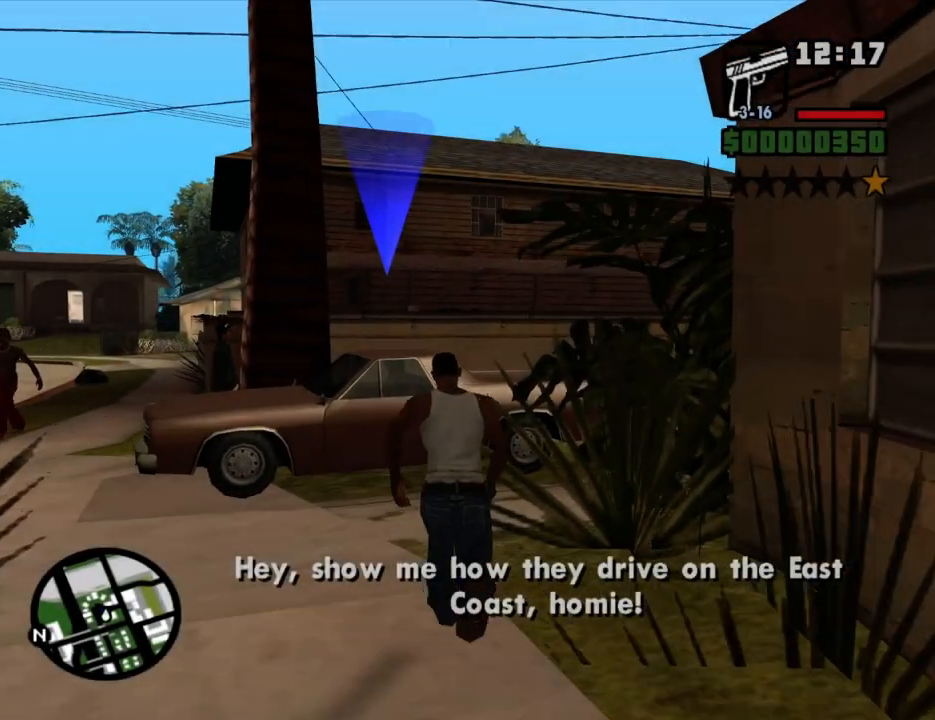
{"keys": [], "mouse": [], "events": [[84, "space", "up"], [134, "f", "down"], [167, "w", "up"], [218, "f", "up"], [268, "f", "down"], [369, "f", "up"], [402, "f", "down"], [503, "f", "up"]]}
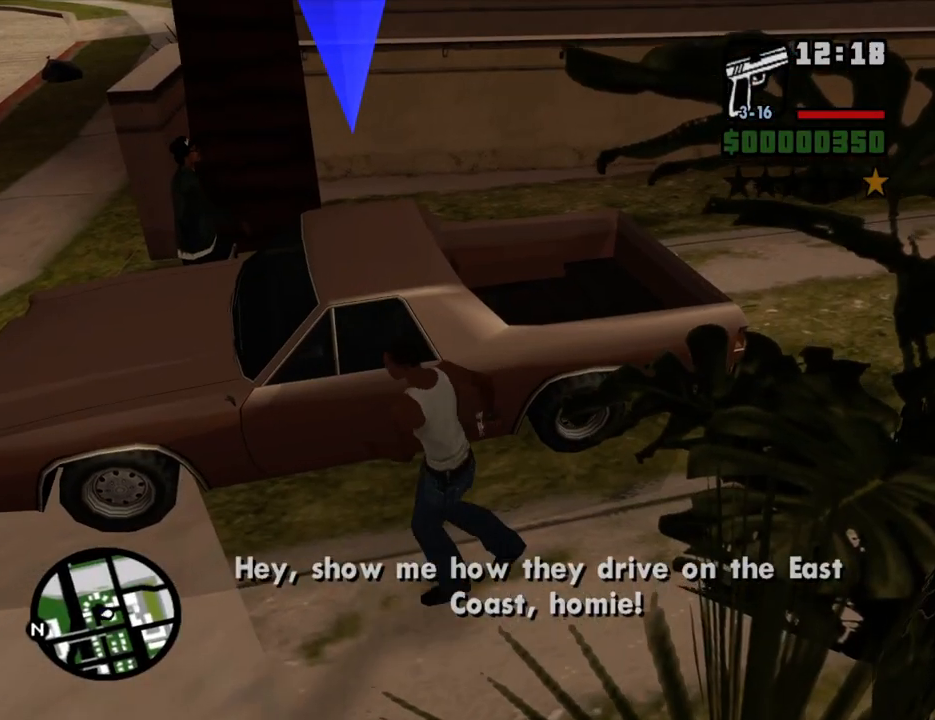
{"keys": [], "mouse": [], "events": [[50, "f", "down"], [134, "f", "up"]]}
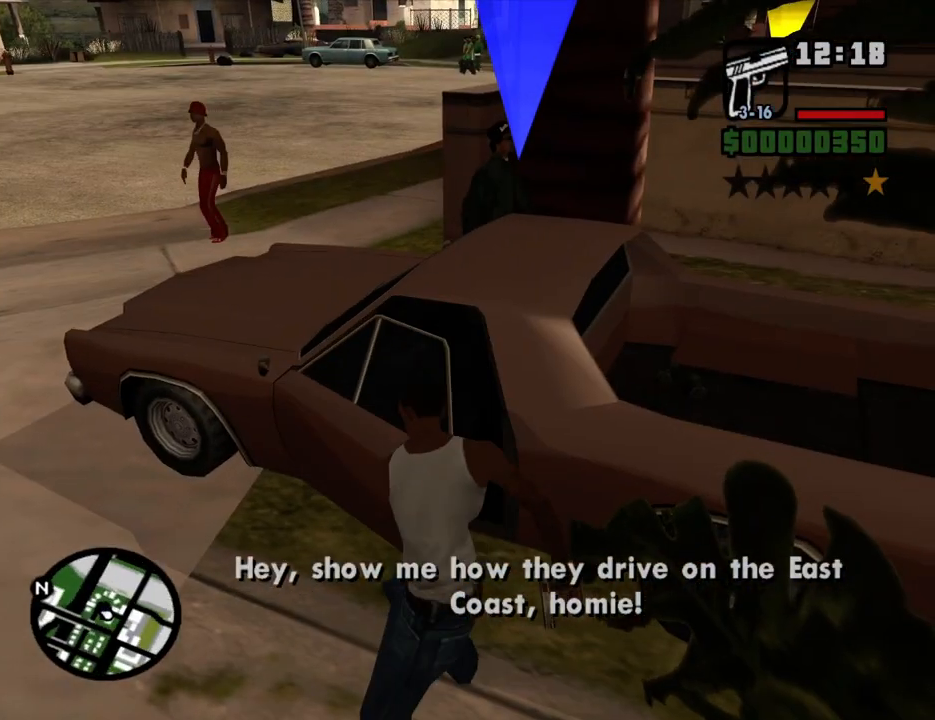
{"keys": [], "mouse": [], "events": []}
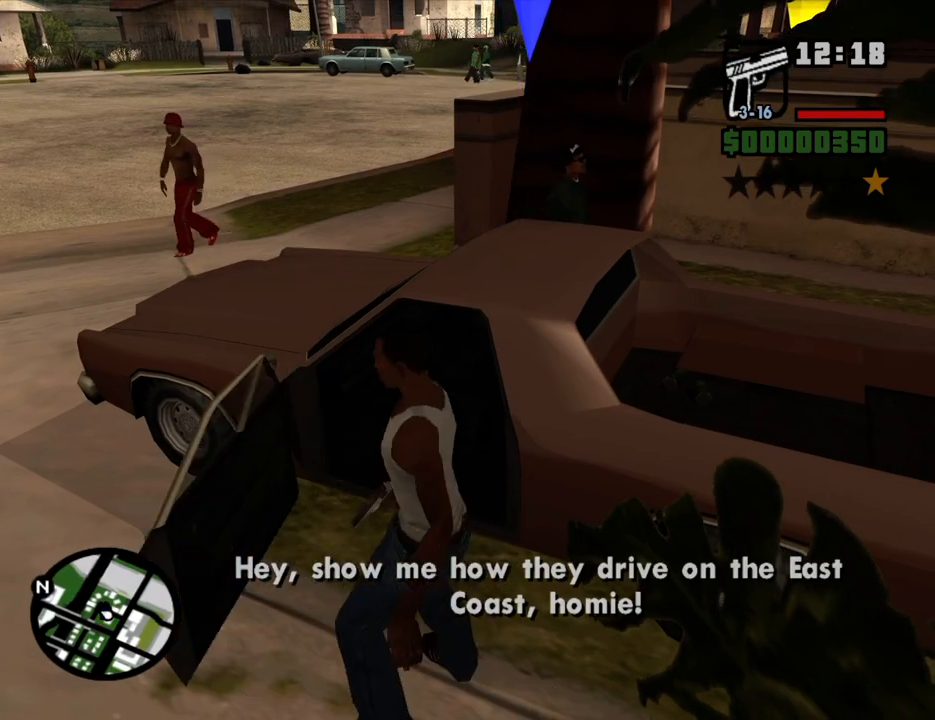
{"keys": ["6", "shift", "w"], "mouse": [], "events": [[403, "shift", "down"], [403, "w", "down"], [453, "6", "down"]]}
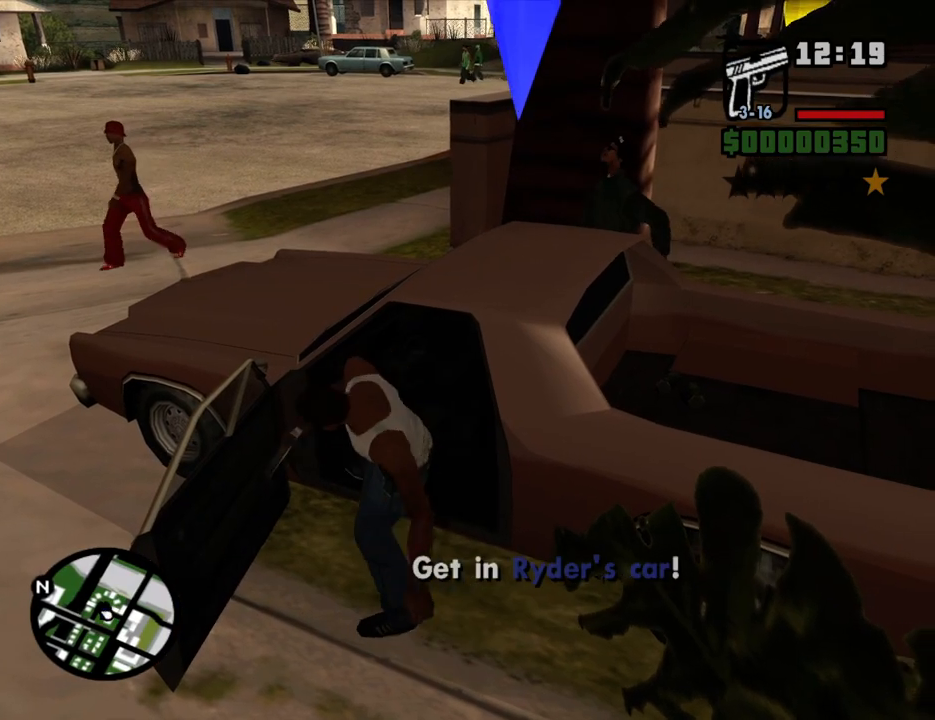
{"keys": ["6", "shift", "w"], "mouse": [], "events": []}
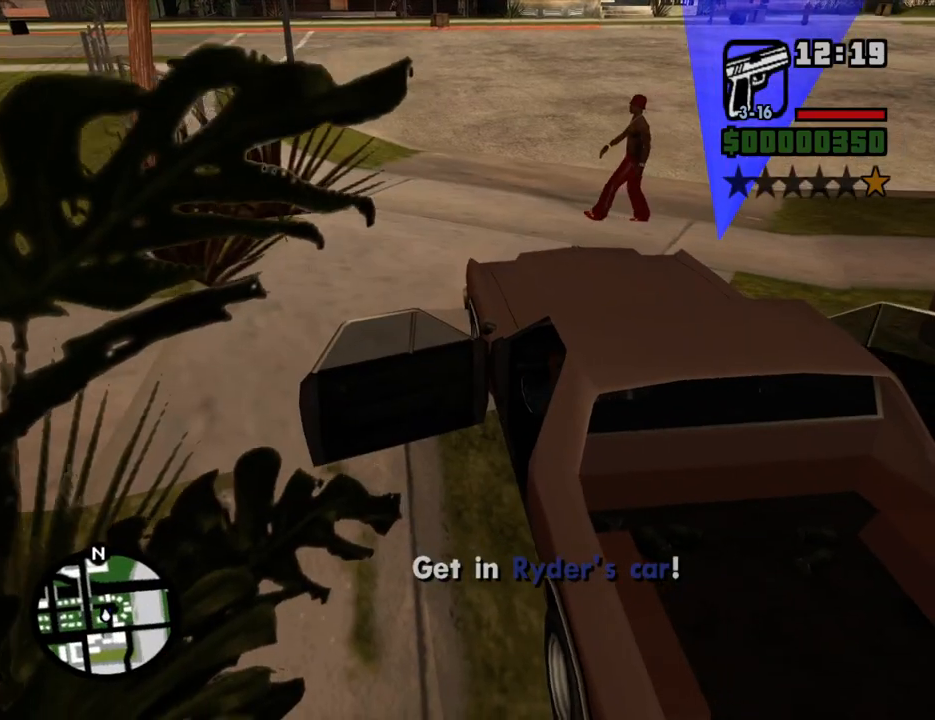
{"keys": ["shift", "w"], "mouse": [], "events": [[385, "6", "up"]]}